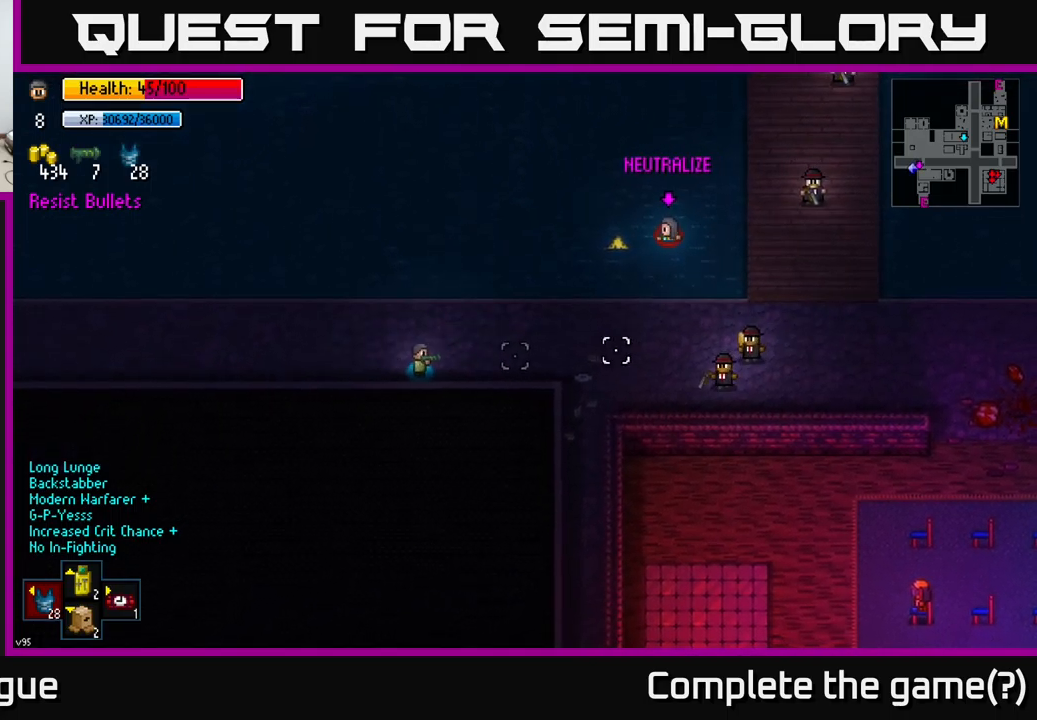
Gameplay with a controller (Xbox layout); each line is a JSON object with the inputs held at the frame after it (dt_ms = milliseconds from this image to that frame). "events" lists button and stick changes between this image and that frame as [ms after this image, input, new state], when the widget could be followed in between.
{"dt_ms": 500, "buttons": [], "left_stick": "left", "right_stick": "right"}
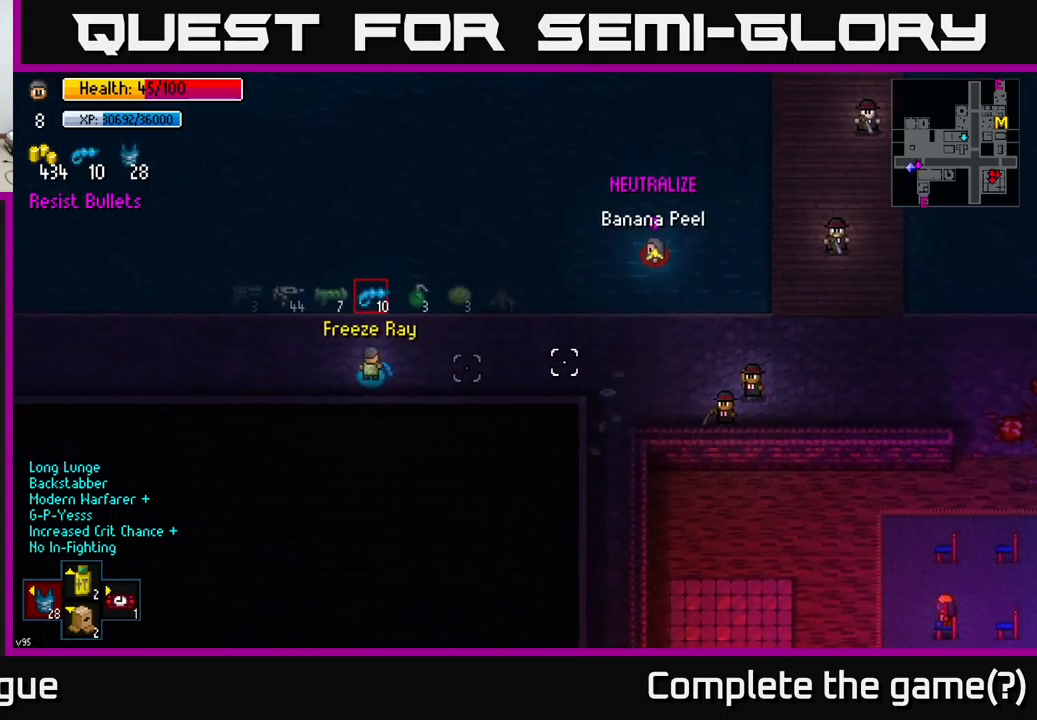
{"dt_ms": 500, "buttons": [], "left_stick": "left", "right_stick": "right", "events": [[183, "left_stick", "center"], [450, "left_stick", "left"]]}
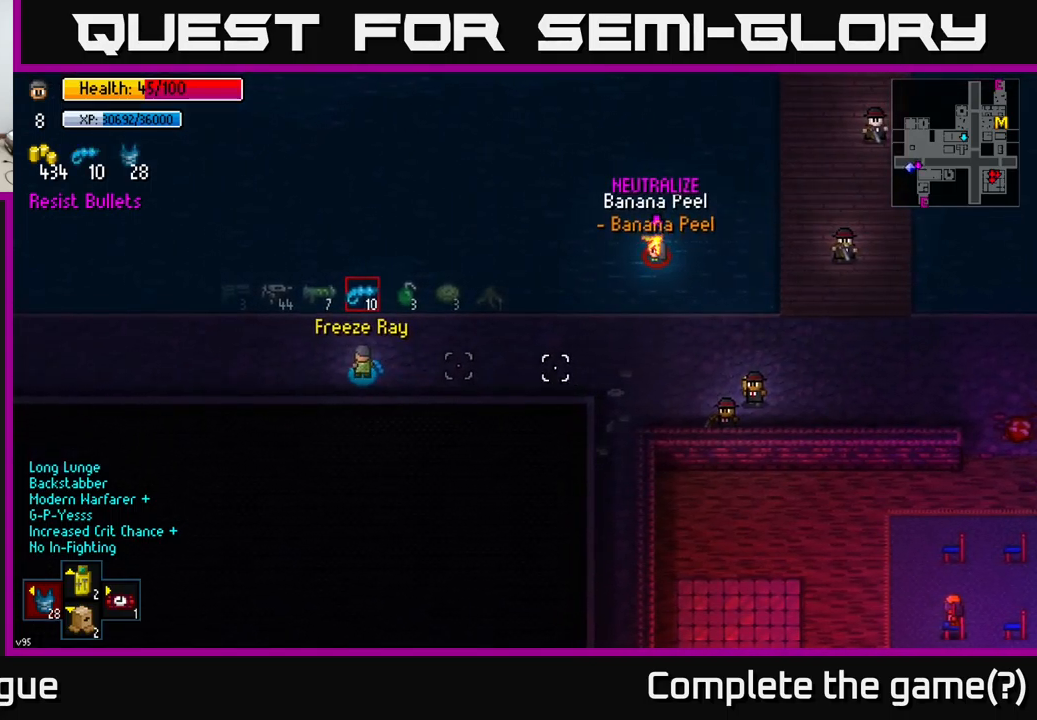
{"dt_ms": 500, "buttons": [], "left_stick": "left", "right_stick": "right", "events": [[83, "R1", "down"], [83, "left_stick", "center"], [150, "R1", "up"], [233, "R1", "down"], [283, "R1", "up"], [367, "left_stick", "left"], [383, "R1", "down"], [450, "R1", "up"]]}
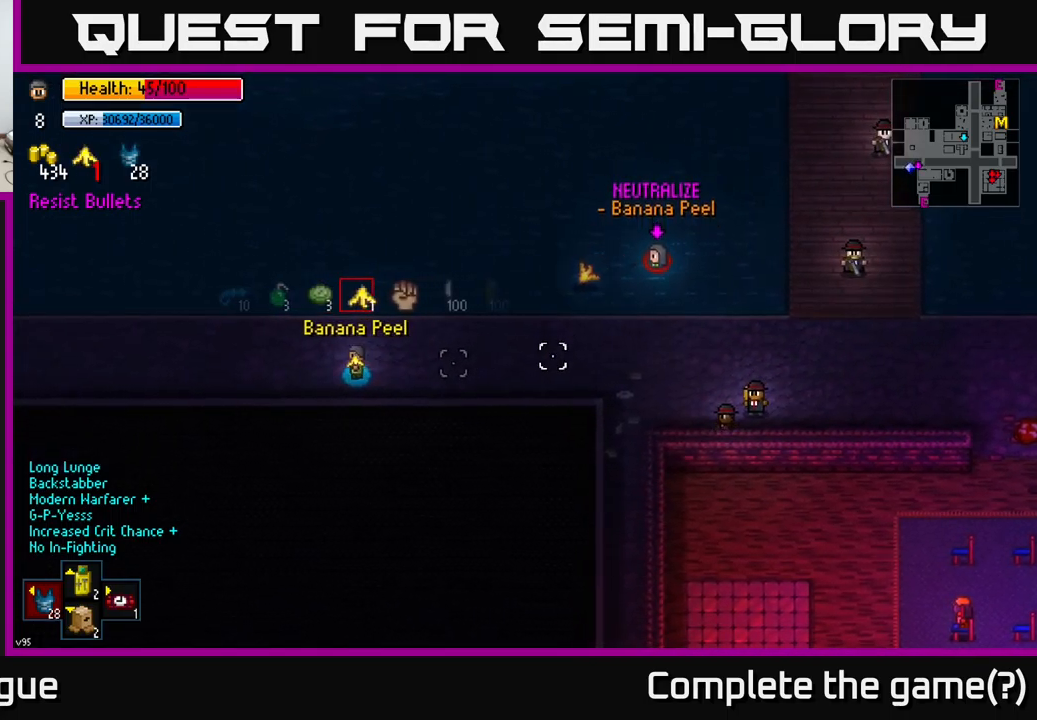
{"dt_ms": 500, "buttons": [], "left_stick": "left", "right_stick": "right", "events": [[333, "left_stick", "center"], [483, "left_stick", "left"]]}
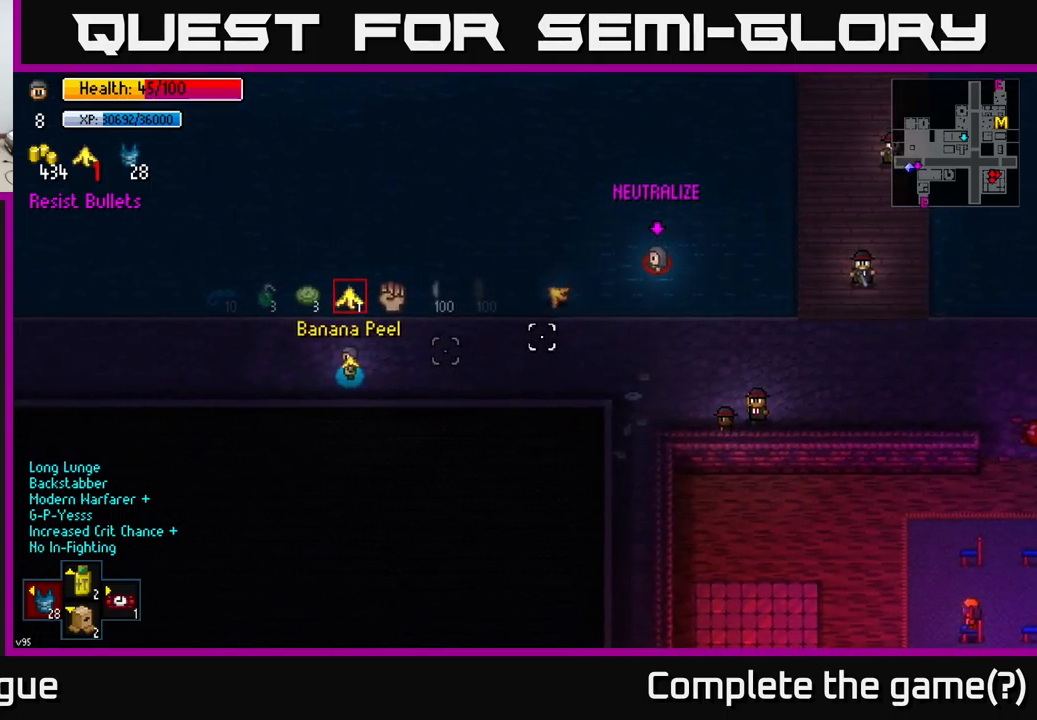
{"dt_ms": 500, "buttons": [], "left_stick": "center", "right_stick": "right", "events": [[117, "left_stick", "center"], [333, "left_stick", "left"], [483, "left_stick", "center"]]}
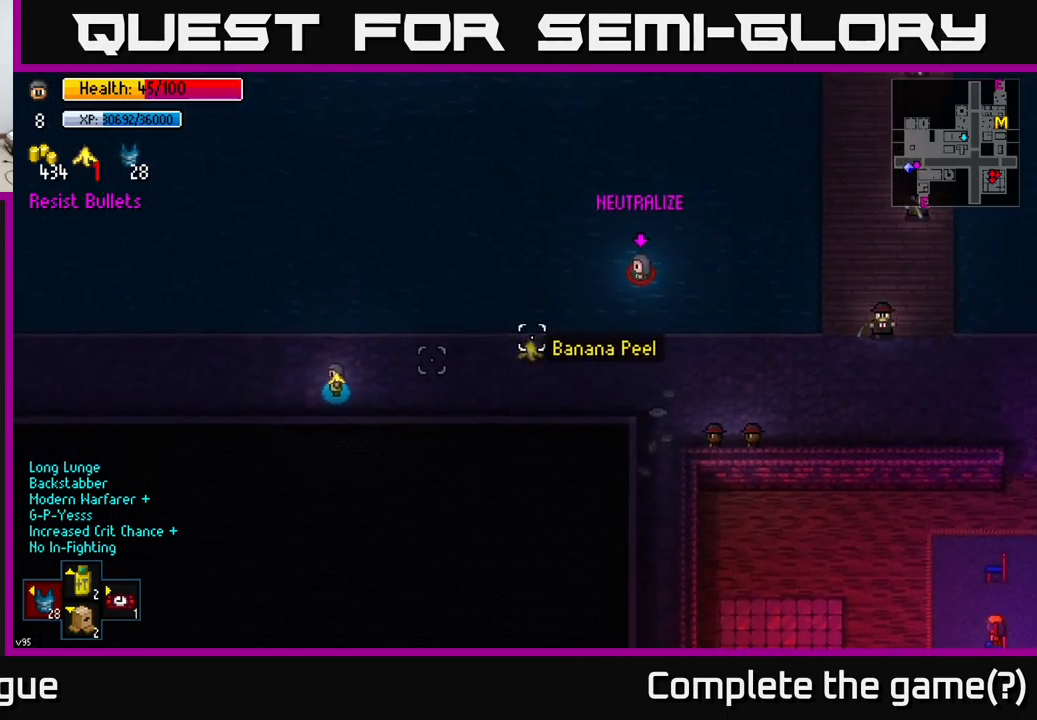
{"dt_ms": 500, "buttons": [], "left_stick": "center", "right_stick": "right", "events": []}
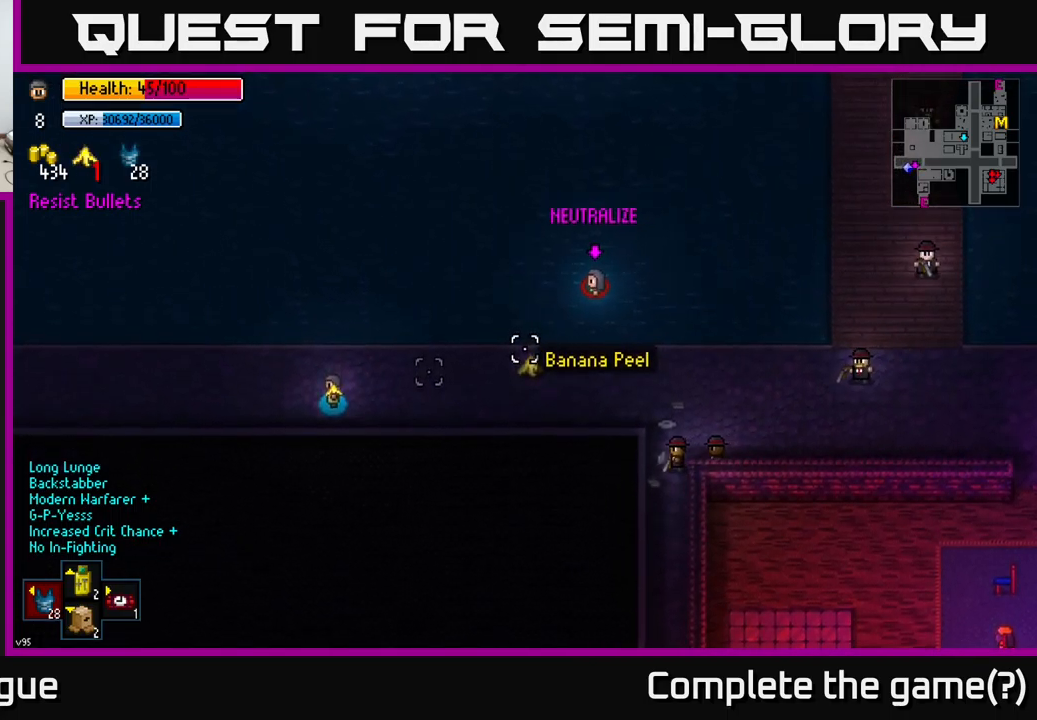
{"dt_ms": 500, "buttons": [], "left_stick": "left", "right_stick": "right", "events": [[67, "left_stick", "left"], [217, "left_stick", "center"], [317, "R2", "down"], [383, "R2", "up"], [433, "left_stick", "left"]]}
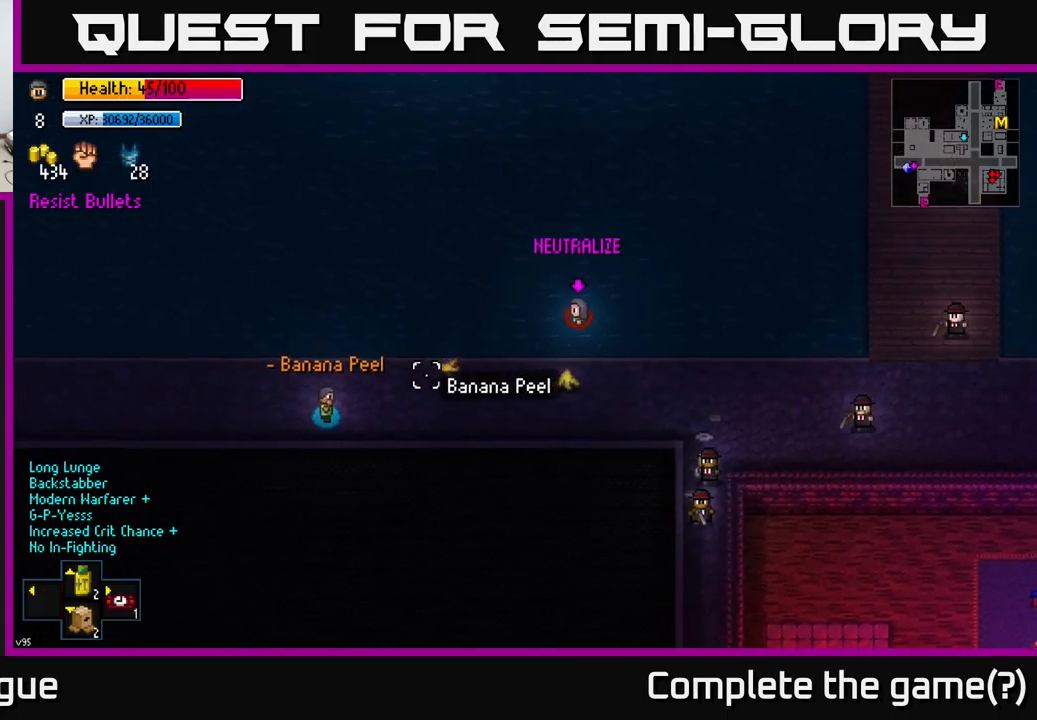
{"dt_ms": 500, "buttons": [], "left_stick": "center", "right_stick": "right", "events": [[67, "left_stick", "center"], [167, "left_stick", "left"], [283, "left_stick", "center"]]}
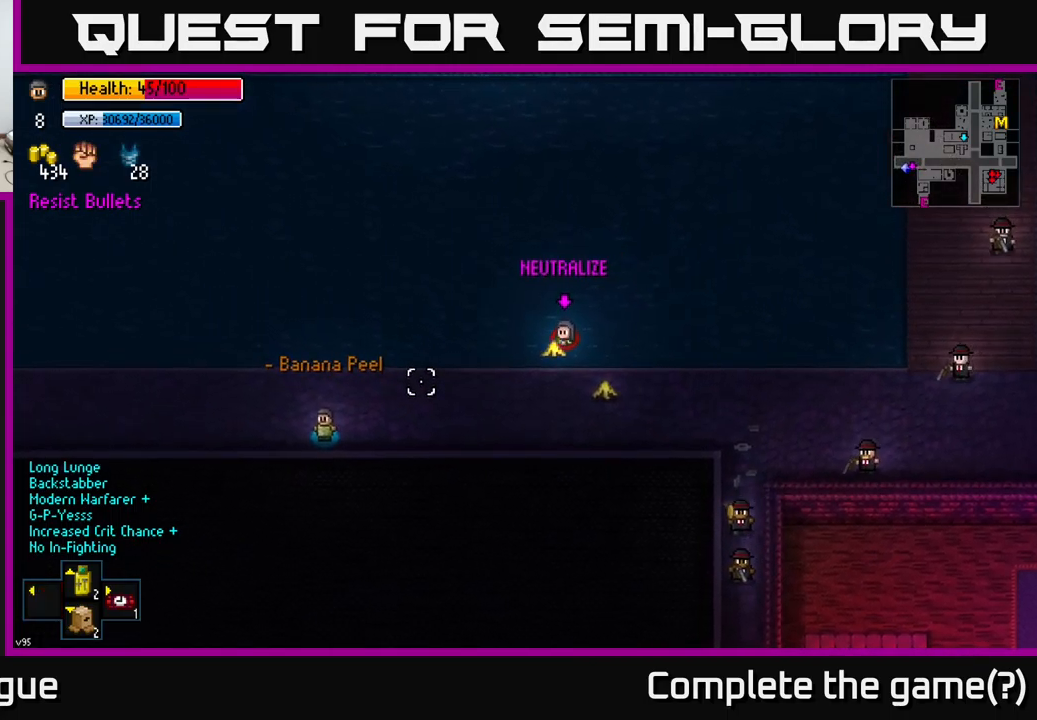
{"dt_ms": 499, "buttons": [], "left_stick": "left", "right_stick": "right", "events": [[83, "left_stick", "left"], [233, "left_stick", "center"], [433, "left_stick", "left"]]}
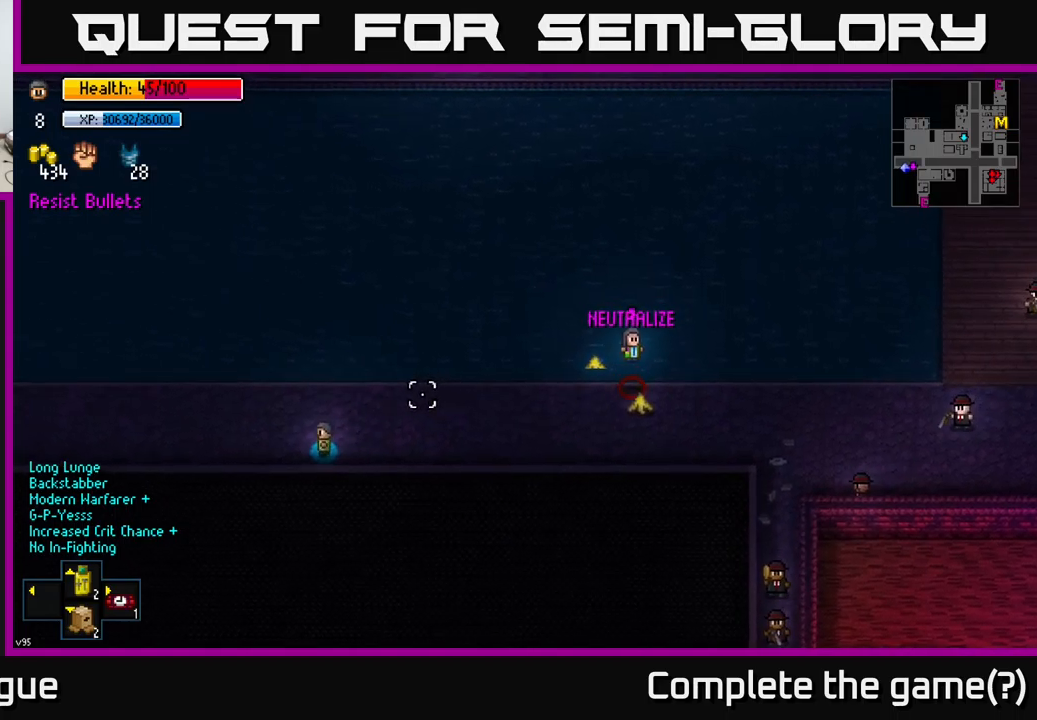
{"dt_ms": 500, "buttons": [], "left_stick": "center", "right_stick": "right", "events": [[84, "left_stick", "center"], [200, "left_stick", "left"], [334, "left_stick", "center"]]}
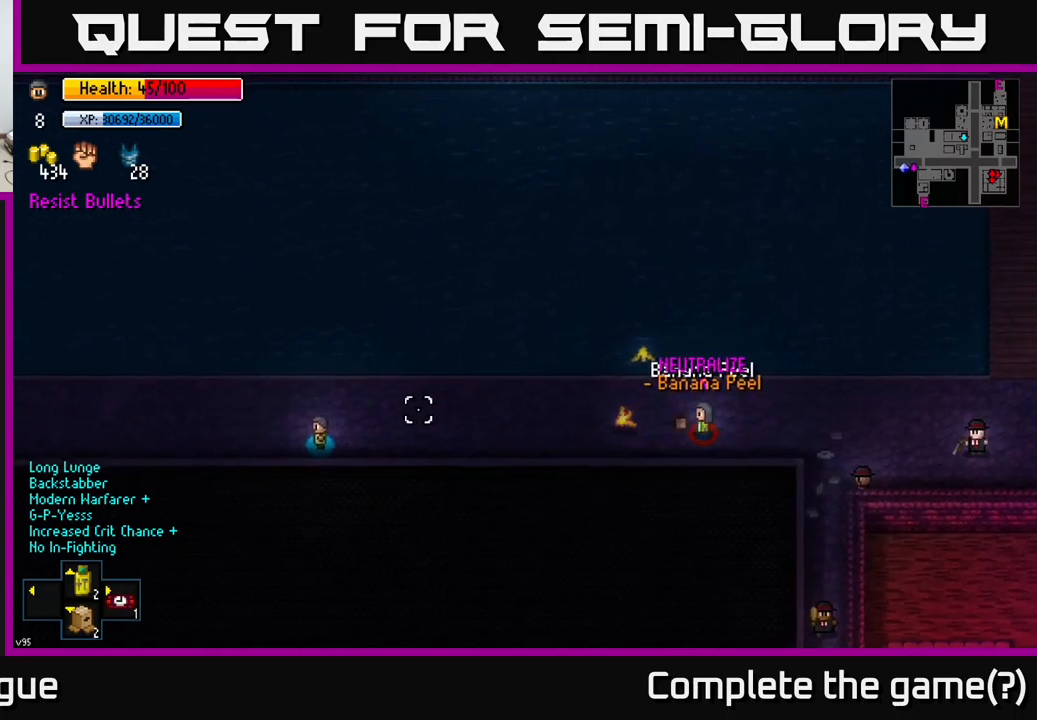
{"dt_ms": 500, "buttons": [], "left_stick": "center", "right_stick": "right", "events": [[100, "left_stick", "up"], [167, "left_stick", "up-left"], [267, "left_stick", "left"], [400, "left_stick", "center"]]}
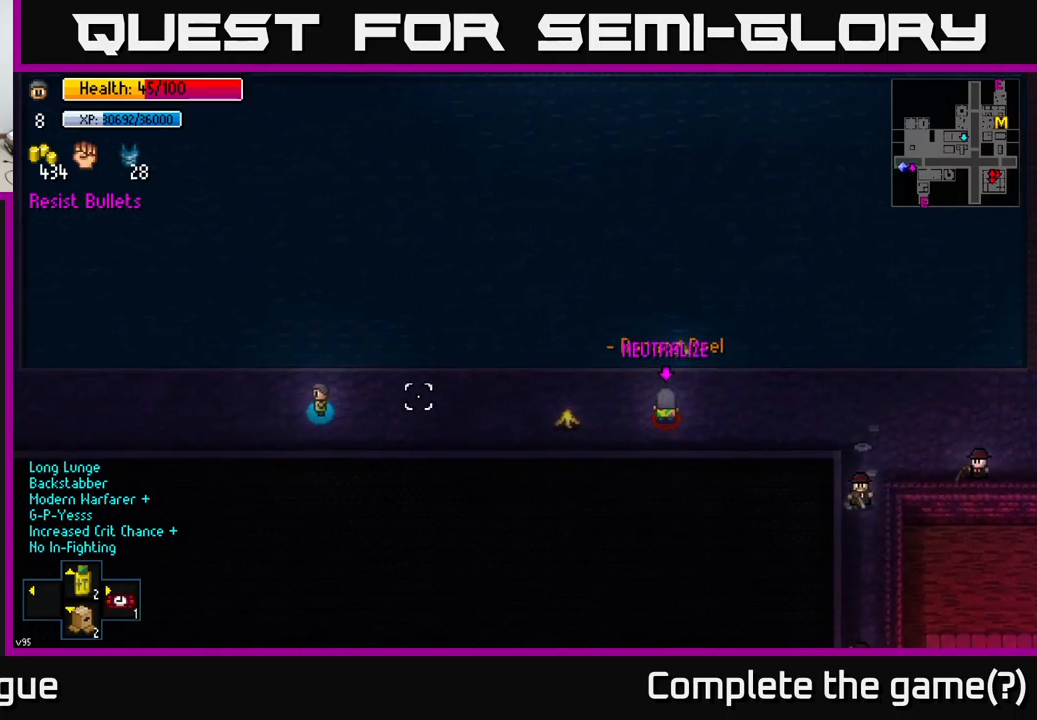
{"dt_ms": 500, "buttons": [], "left_stick": "center", "right_stick": "right", "events": [[150, "R1", "down"], [284, "R1", "up"]]}
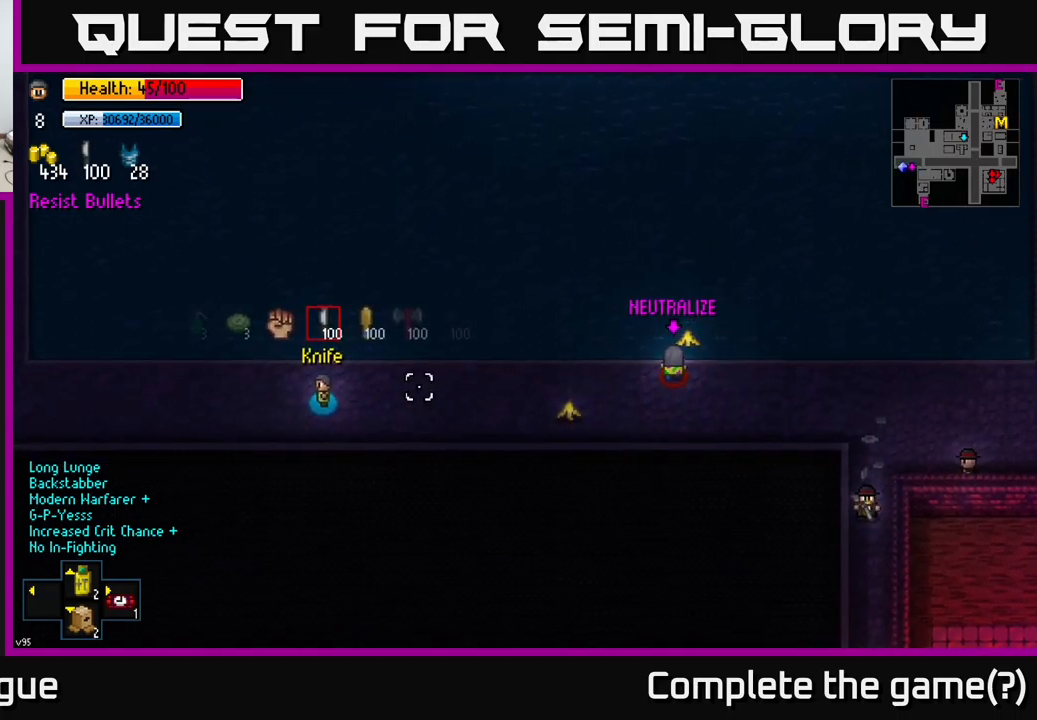
{"dt_ms": 500, "buttons": [], "left_stick": "right", "right_stick": "right", "events": [[467, "left_stick", "right"]]}
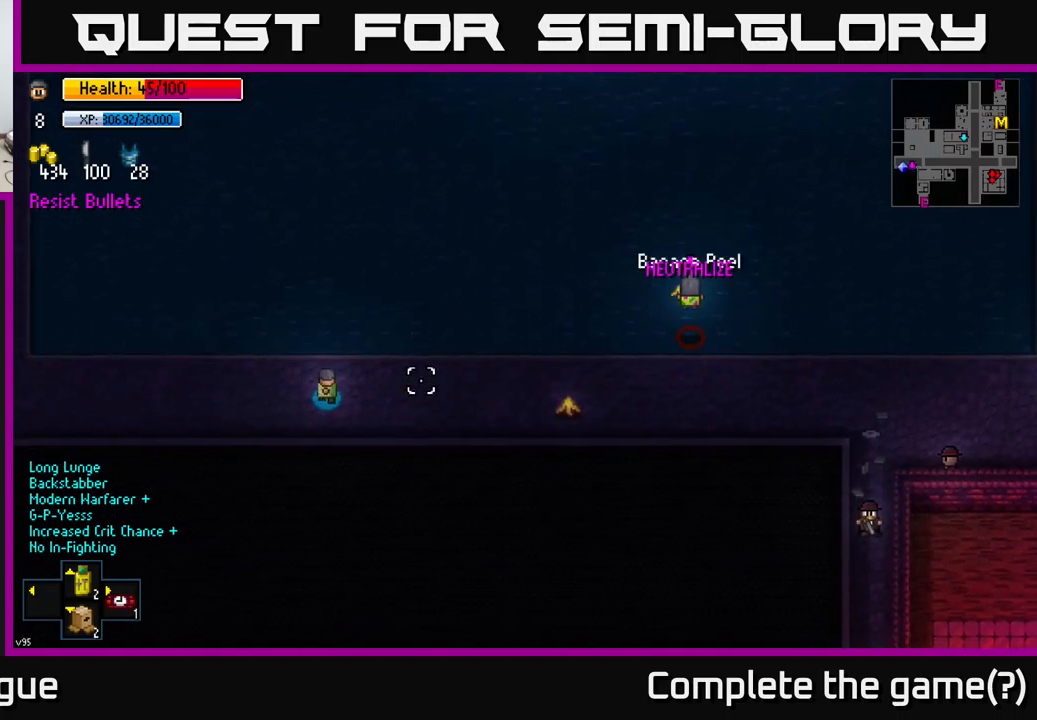
{"dt_ms": 500, "buttons": [], "left_stick": "center", "right_stick": "right", "events": [[117, "R1", "down"], [167, "R1", "up"], [250, "R1", "down"], [317, "R1", "up"], [334, "left_stick", "center"], [417, "R1", "down"], [484, "R1", "up"]]}
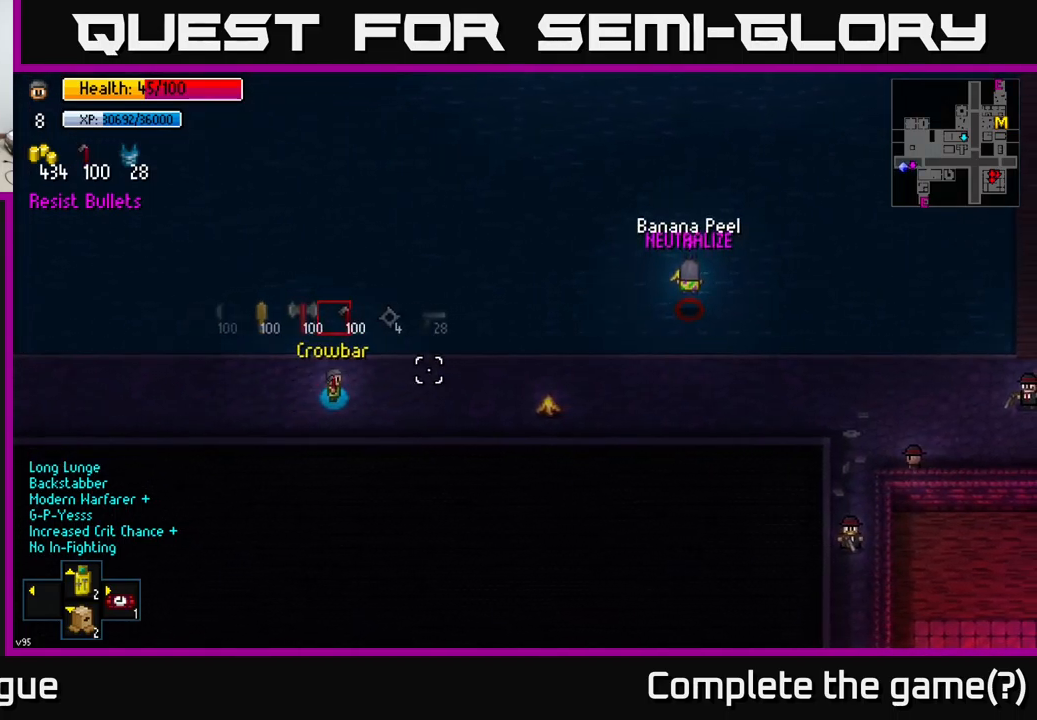
{"dt_ms": 500, "buttons": [], "left_stick": "right", "right_stick": "right", "events": [[17, "left_stick", "left"], [167, "left_stick", "center"], [350, "R1", "down"], [450, "R1", "up"], [484, "left_stick", "right"]]}
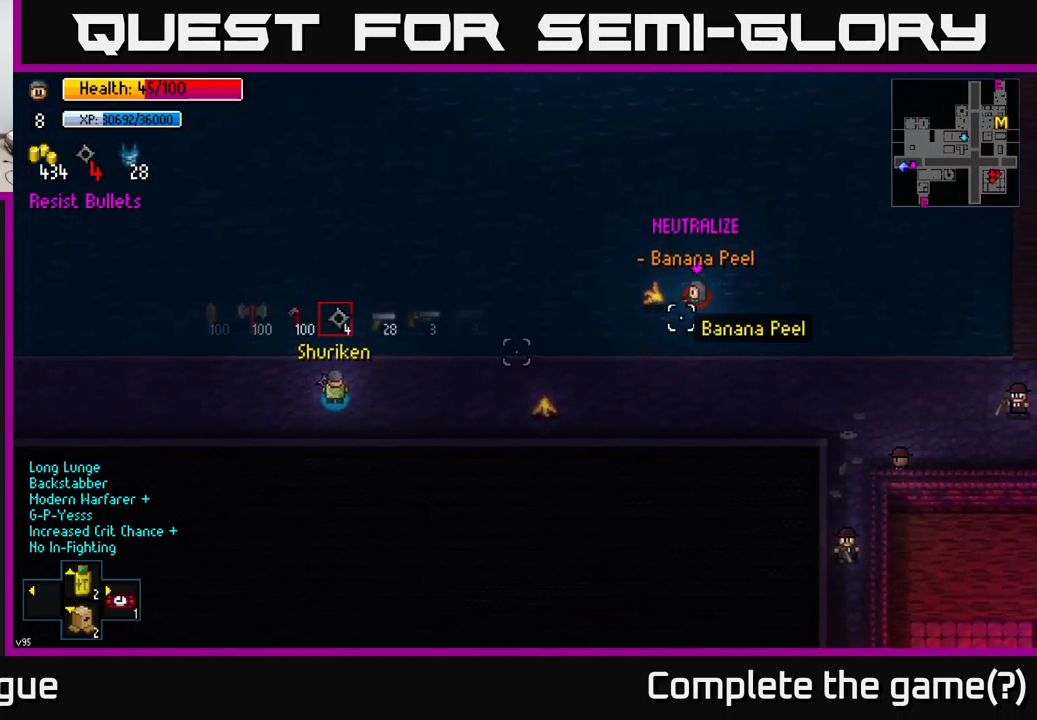
{"dt_ms": 500, "buttons": [], "left_stick": "center", "right_stick": "right", "events": [[117, "left_stick", "center"]]}
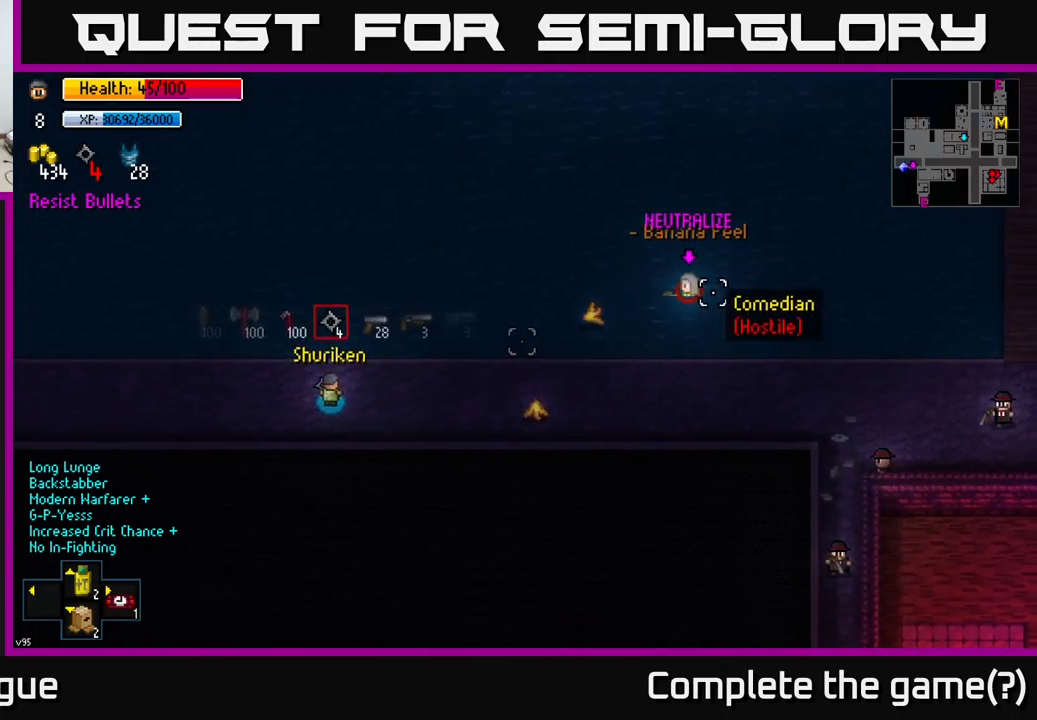
{"dt_ms": 500, "buttons": [], "left_stick": "center", "right_stick": "right", "events": [[200, "R2", "down"], [234, "left_stick", "down-left"], [284, "R2", "up"], [350, "left_stick", "center"]]}
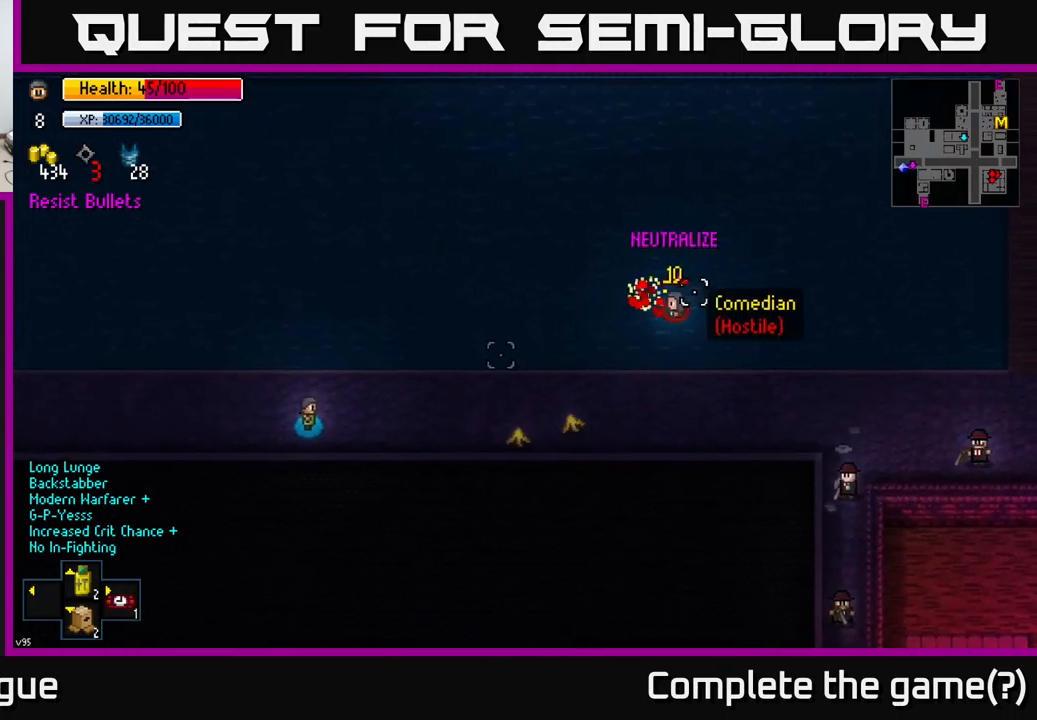
{"dt_ms": 500, "buttons": [], "left_stick": "center", "right_stick": "right", "events": [[150, "left_stick", "left"], [200, "left_stick", "center"]]}
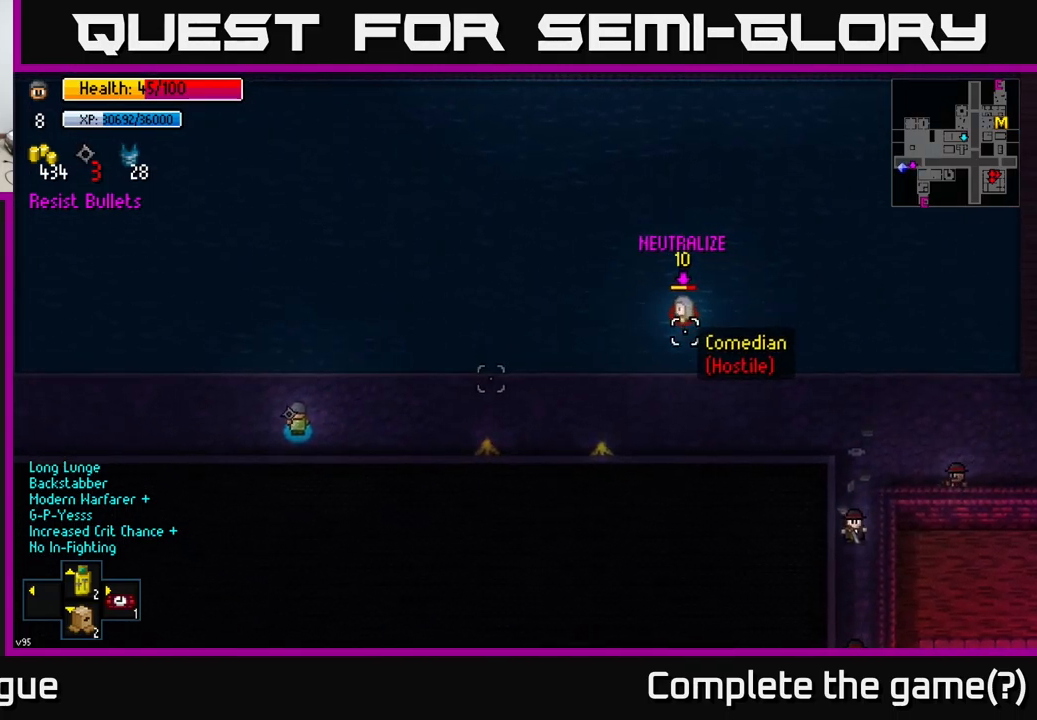
{"dt_ms": 501, "buttons": [], "left_stick": "center", "right_stick": "right", "events": [[67, "R2", "down"], [100, "left_stick", "left"], [134, "R2", "up"], [284, "left_stick", "center"]]}
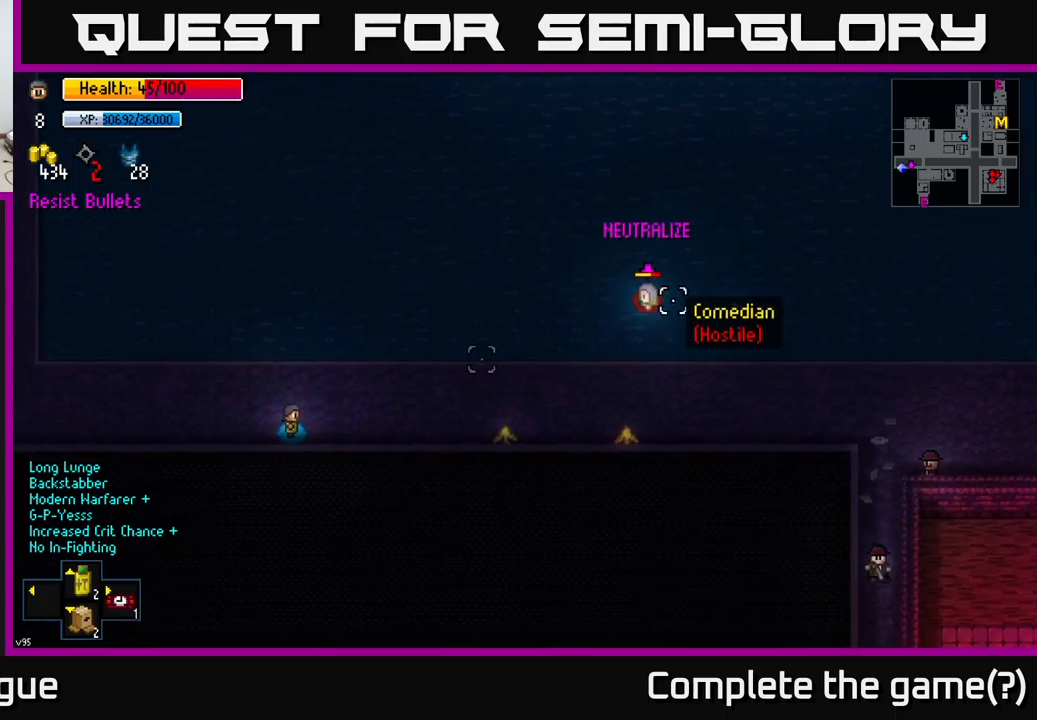
{"dt_ms": 500, "buttons": [], "left_stick": "center", "right_stick": "right", "events": [[50, "left_stick", "left"], [116, "R2", "down"], [150, "left_stick", "center"], [216, "R2", "up"]]}
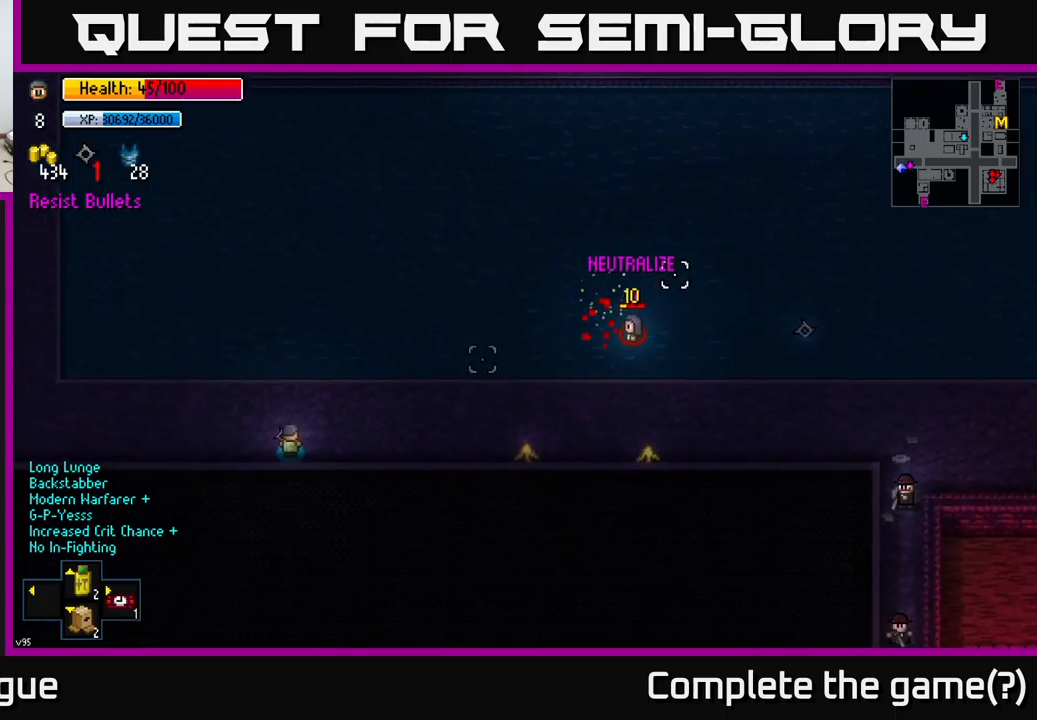
{"dt_ms": 500, "buttons": [], "left_stick": "up", "right_stick": "right", "events": [[383, "R2", "down"], [400, "left_stick", "up"], [466, "R2", "up"]]}
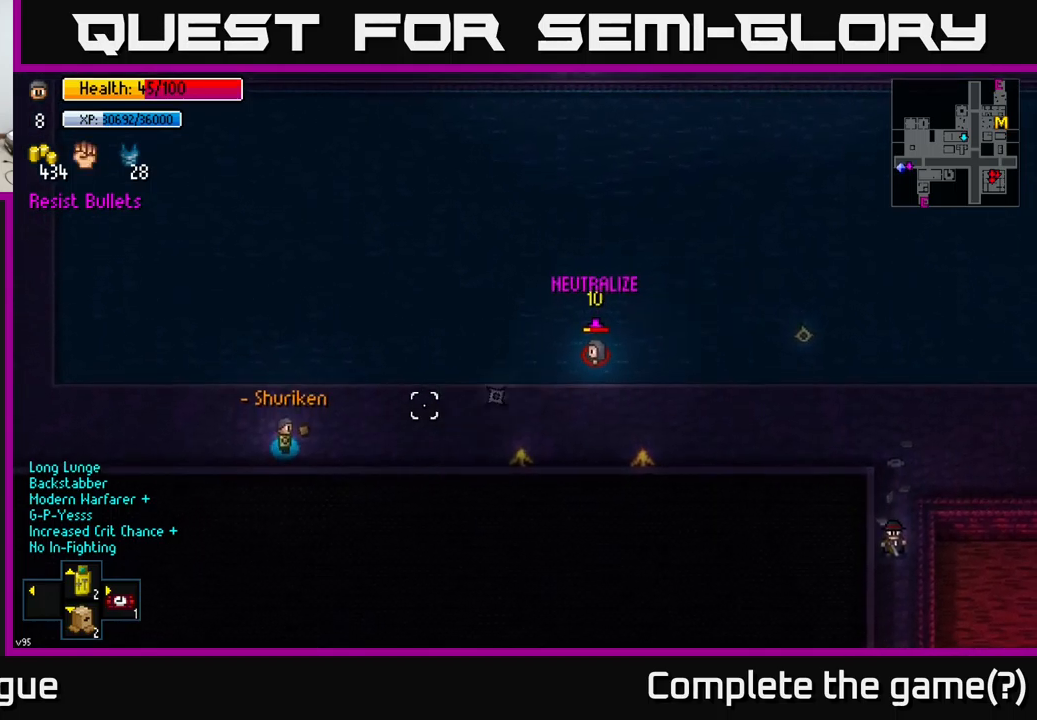
{"dt_ms": 500, "buttons": [], "left_stick": "center", "right_stick": "right", "events": [[66, "left_stick", "up-right"], [250, "left_stick", "center"], [383, "left_stick", "down-left"], [483, "left_stick", "center"]]}
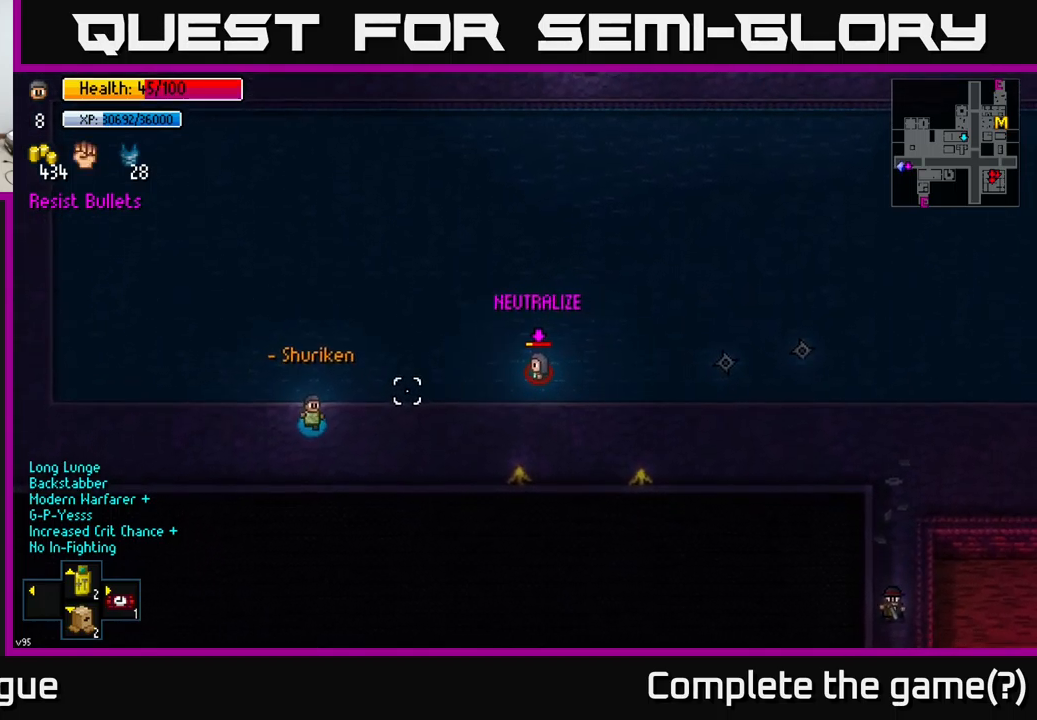
{"dt_ms": 500, "buttons": [], "left_stick": "left", "right_stick": "right"}
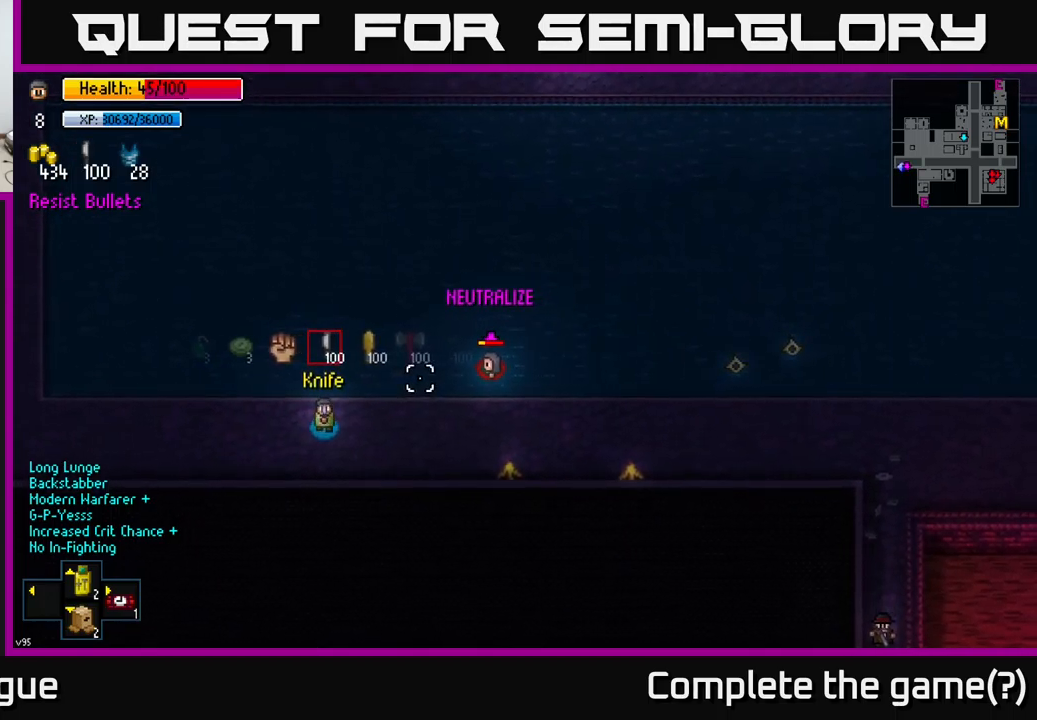
{"dt_ms": 500, "buttons": [], "left_stick": "center", "right_stick": "right", "events": [[116, "left_stick", "center"]]}
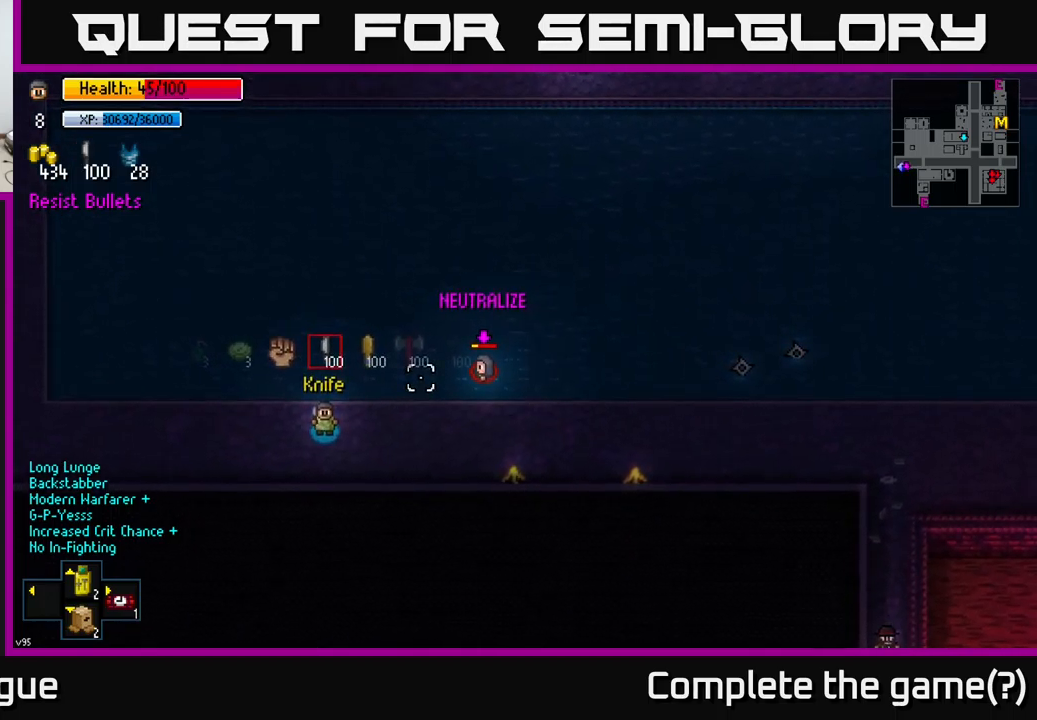
{"dt_ms": 1000, "buttons": [], "left_stick": "center", "right_stick": "right"}
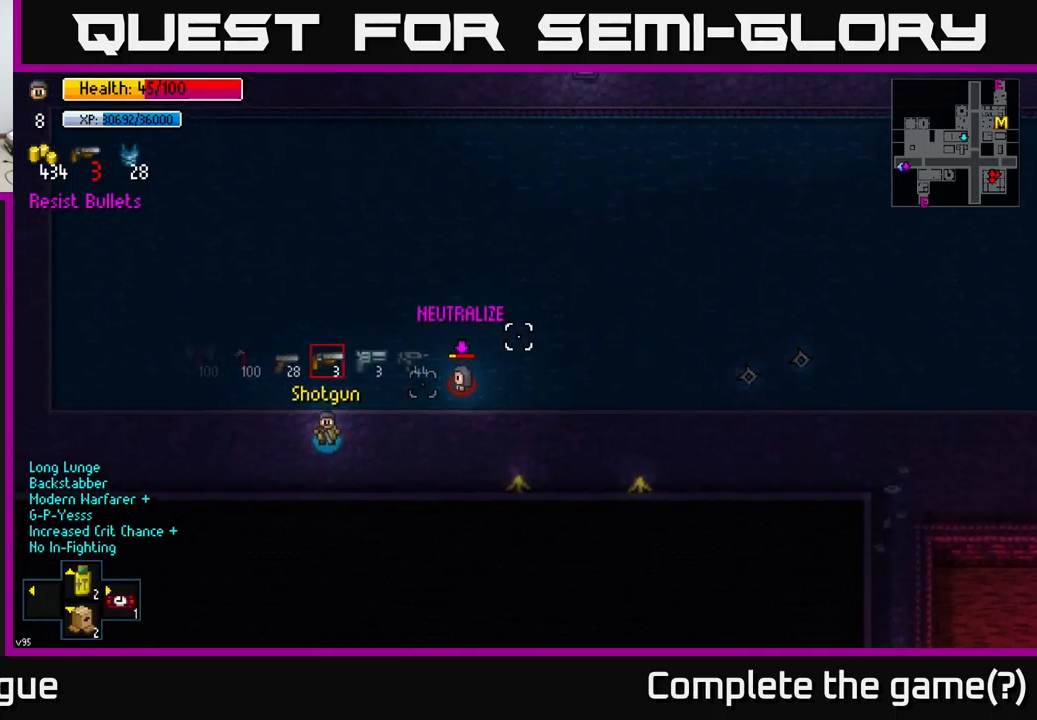
{"dt_ms": 500, "buttons": [], "left_stick": "center", "right_stick": "right", "events": [[183, "L1", "down"], [266, "L1", "up"]]}
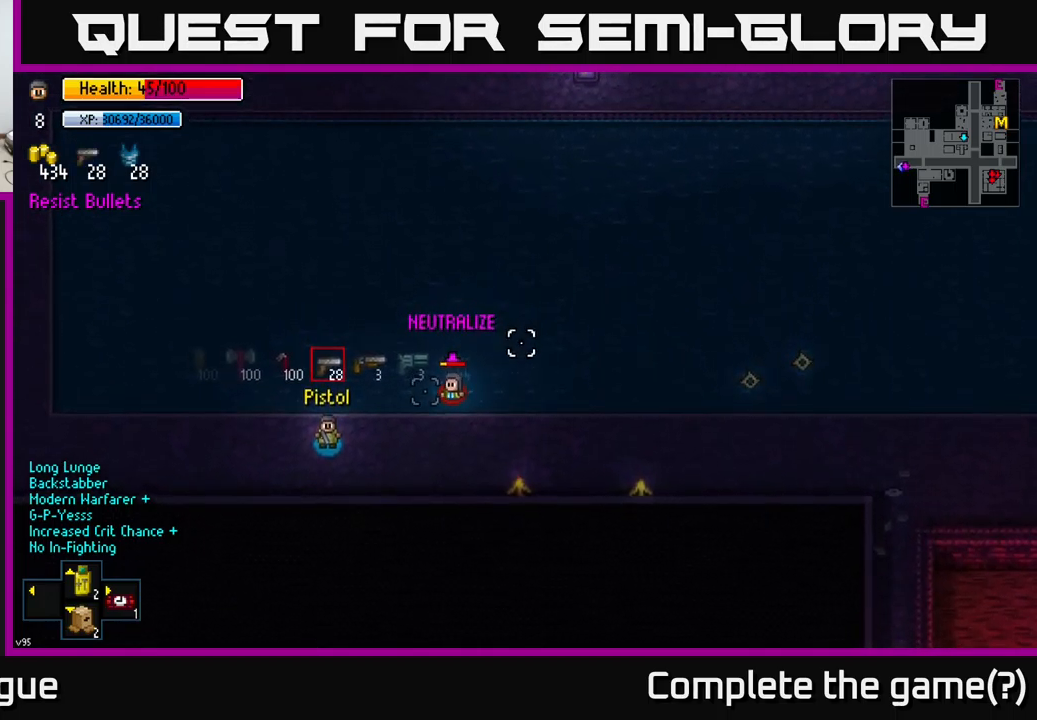
{"dt_ms": 500, "buttons": [], "left_stick": "center", "right_stick": "right", "events": [[83, "R2", "down"], [183, "R2", "up"], [416, "R2", "down"], [483, "R2", "up"]]}
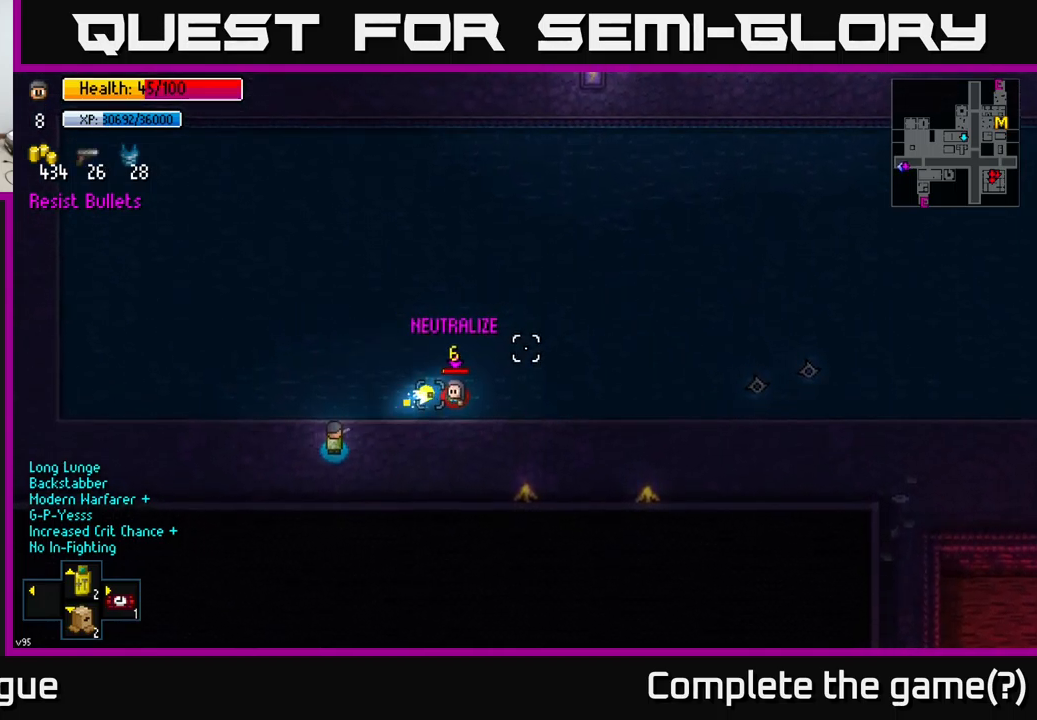
{"dt_ms": 500, "buttons": [], "left_stick": "up-right", "right_stick": "center", "events": [[200, "left_stick", "right"], [333, "left_stick", "up-right"], [367, "right_stick", "center"]]}
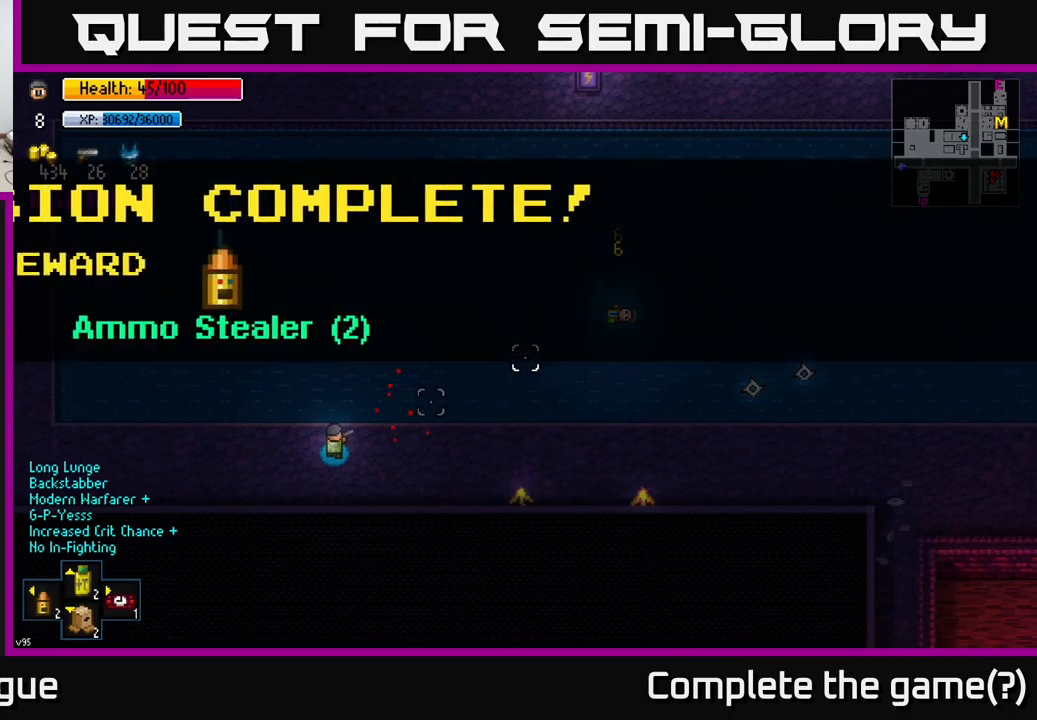
{"dt_ms": 500, "buttons": [], "left_stick": "right", "right_stick": "center", "events": [[150, "left_stick", "right"], [283, "left_stick", "center"], [300, "A", "down"], [383, "A", "up"], [500, "left_stick", "right"]]}
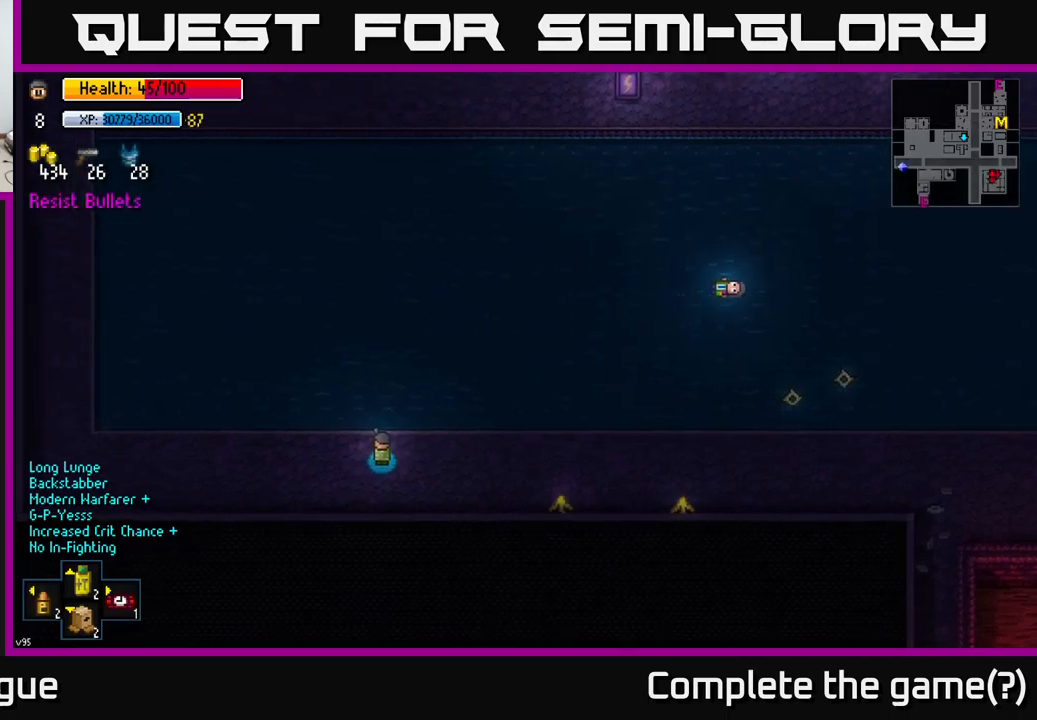
{"dt_ms": 500, "buttons": [], "left_stick": "right", "right_stick": "center", "events": []}
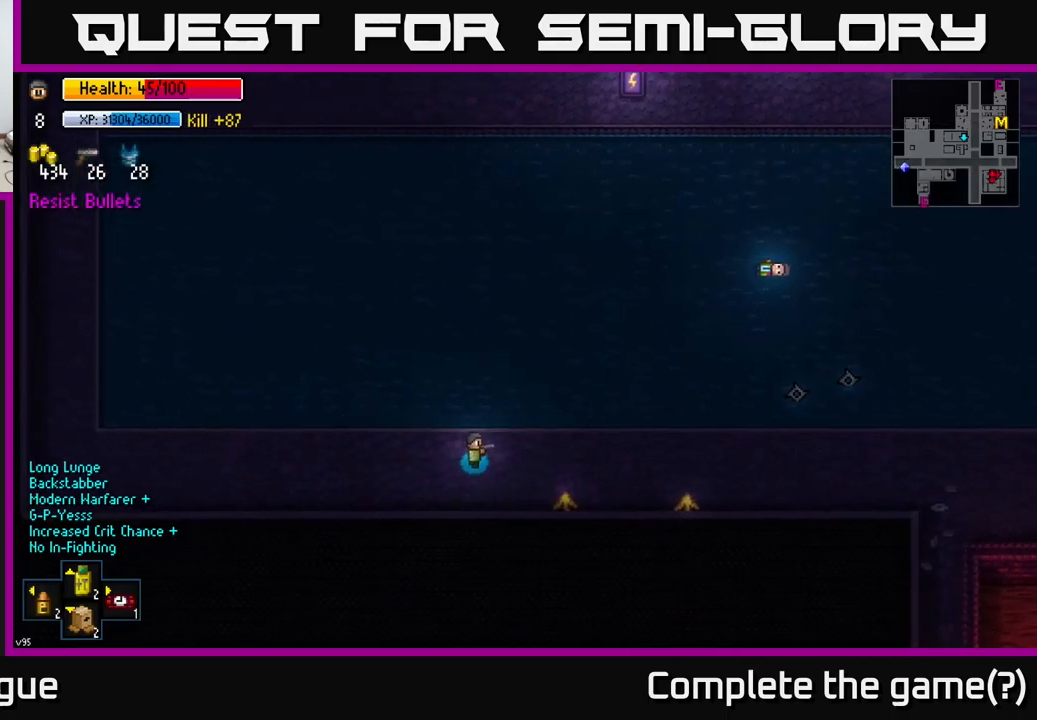
{"dt_ms": 500, "buttons": [], "left_stick": "right", "right_stick": "right", "events": [[17, "left_stick", "up-right"], [150, "left_stick", "right"], [267, "right_stick", "right"]]}